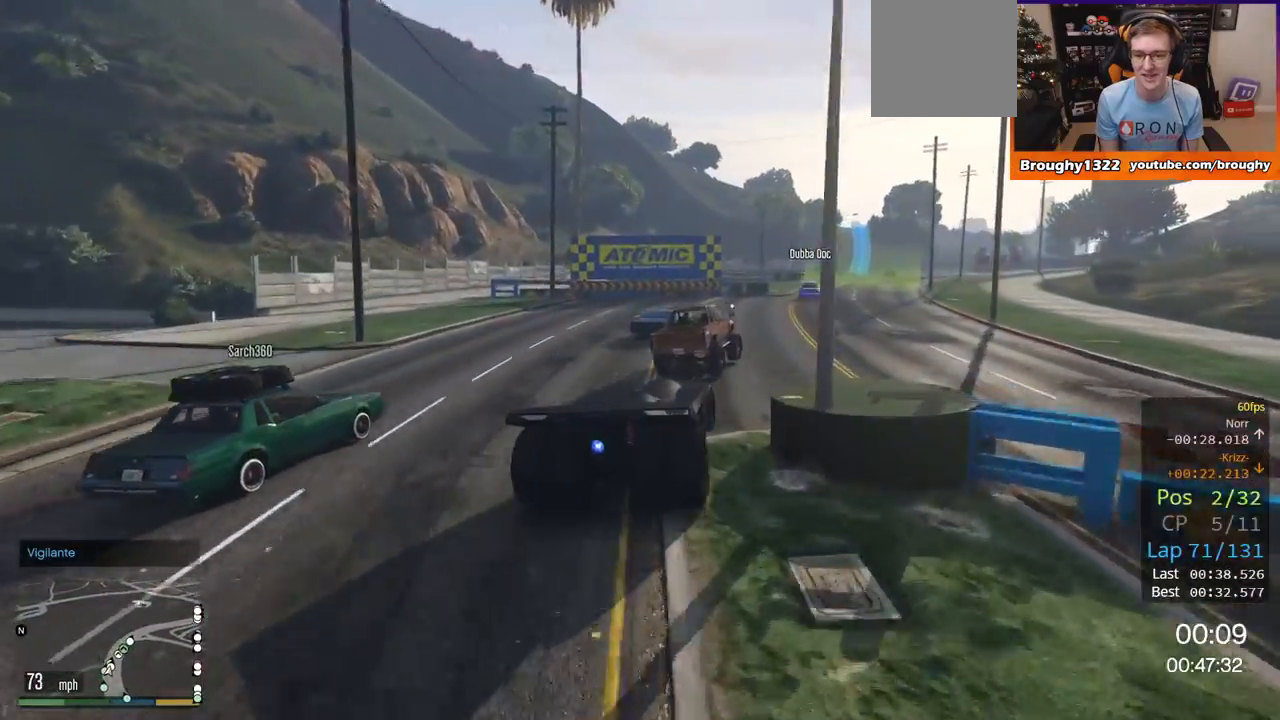
Gameplay with a controller (Xbox layout); each line is a JSON object with the inputs held at the frame after it. "events" lists button and stick changes between this image and that frame as [ms after this image, input, new state], when the widget could be followed in between.
{"buttons": ["R2"], "left_stick": "center", "right_stick": "center", "events": [[317, "left_stick", "center"]]}
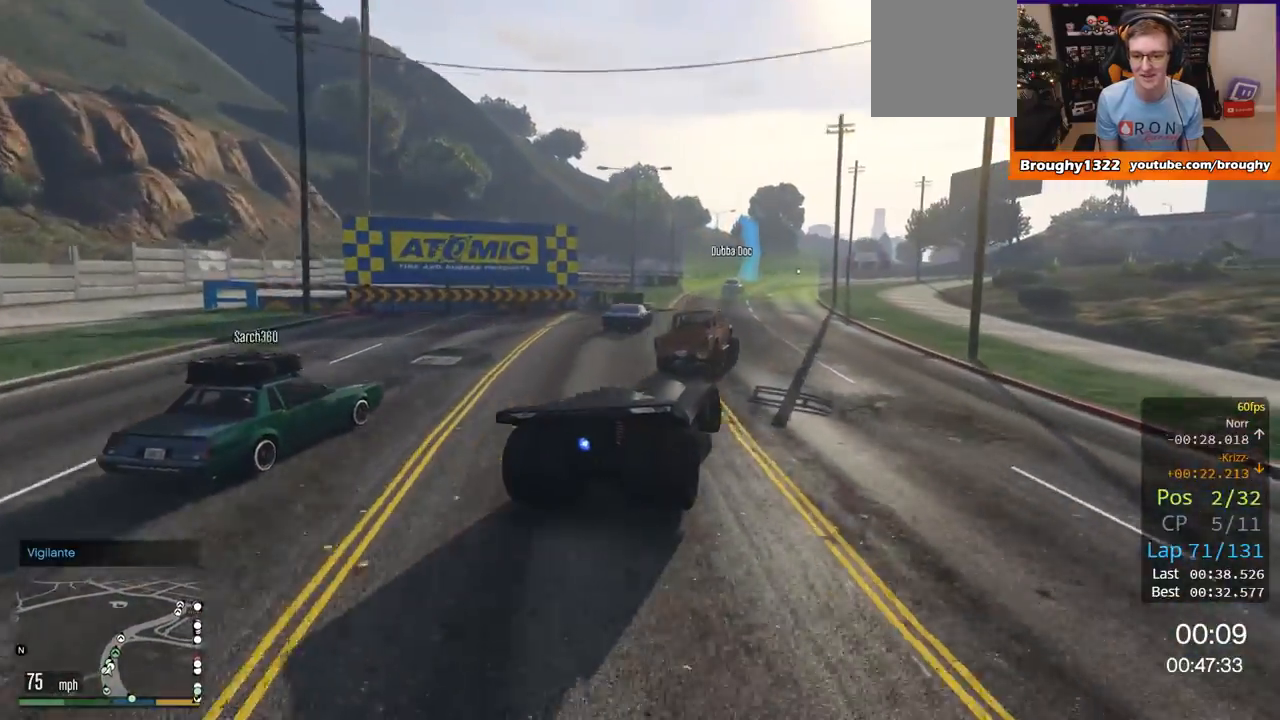
{"buttons": ["R2"], "left_stick": "center", "right_stick": "center", "events": [[234, "left_stick", "up-left"], [384, "left_stick", "center"]]}
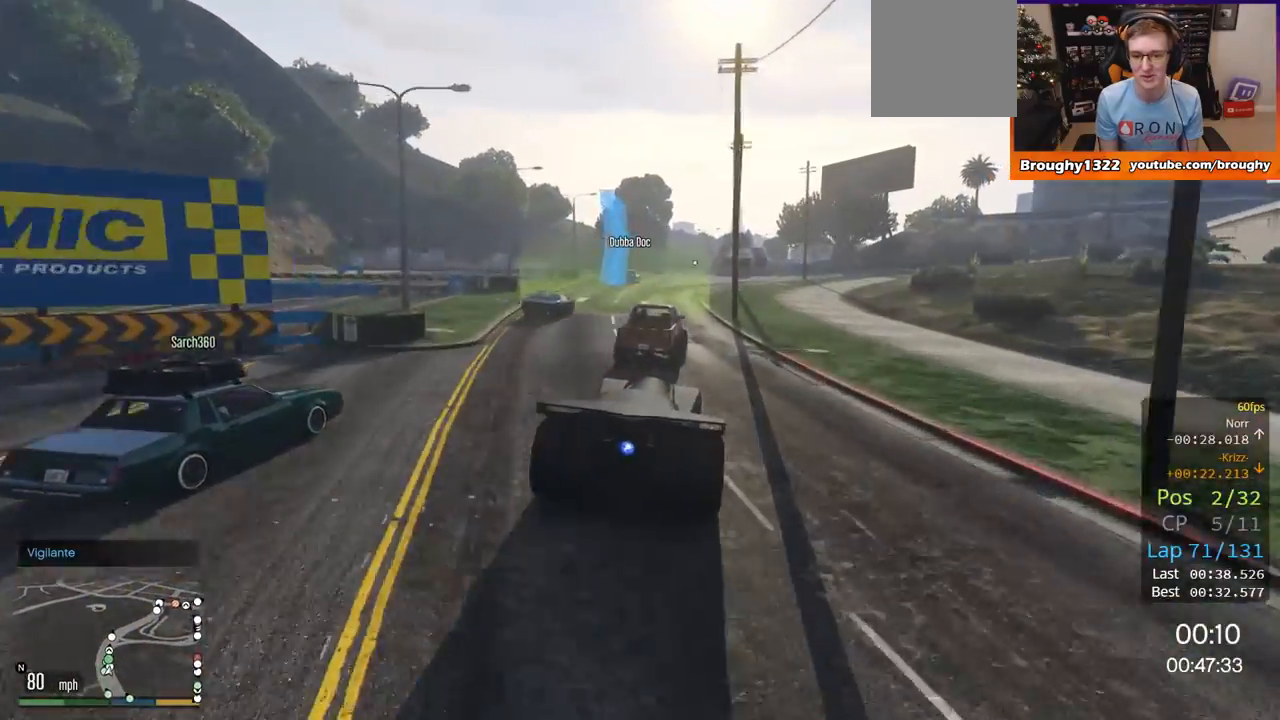
{"buttons": ["R2"], "left_stick": "up-left", "right_stick": "center", "events": [[417, "left_stick", "up-left"]]}
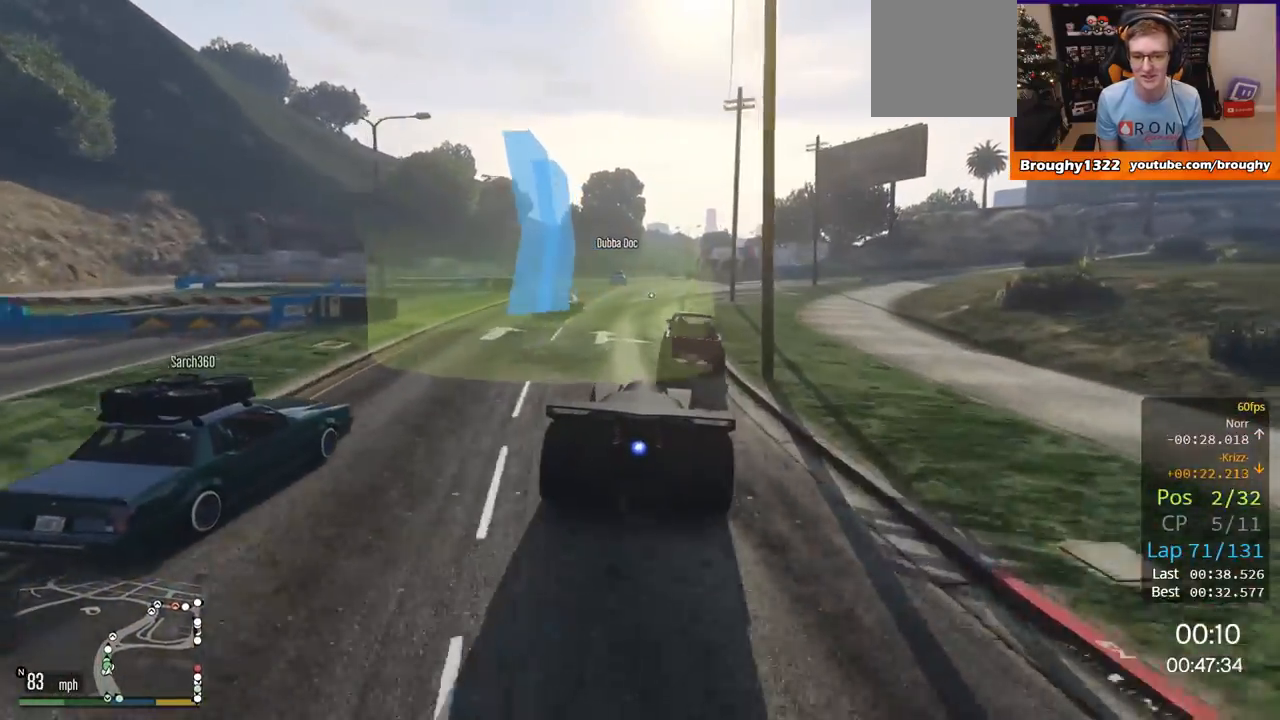
{"buttons": ["R2"], "left_stick": "right", "right_stick": "center", "events": [[84, "left_stick", "center"], [284, "left_stick", "up-left"], [417, "left_stick", "right"]]}
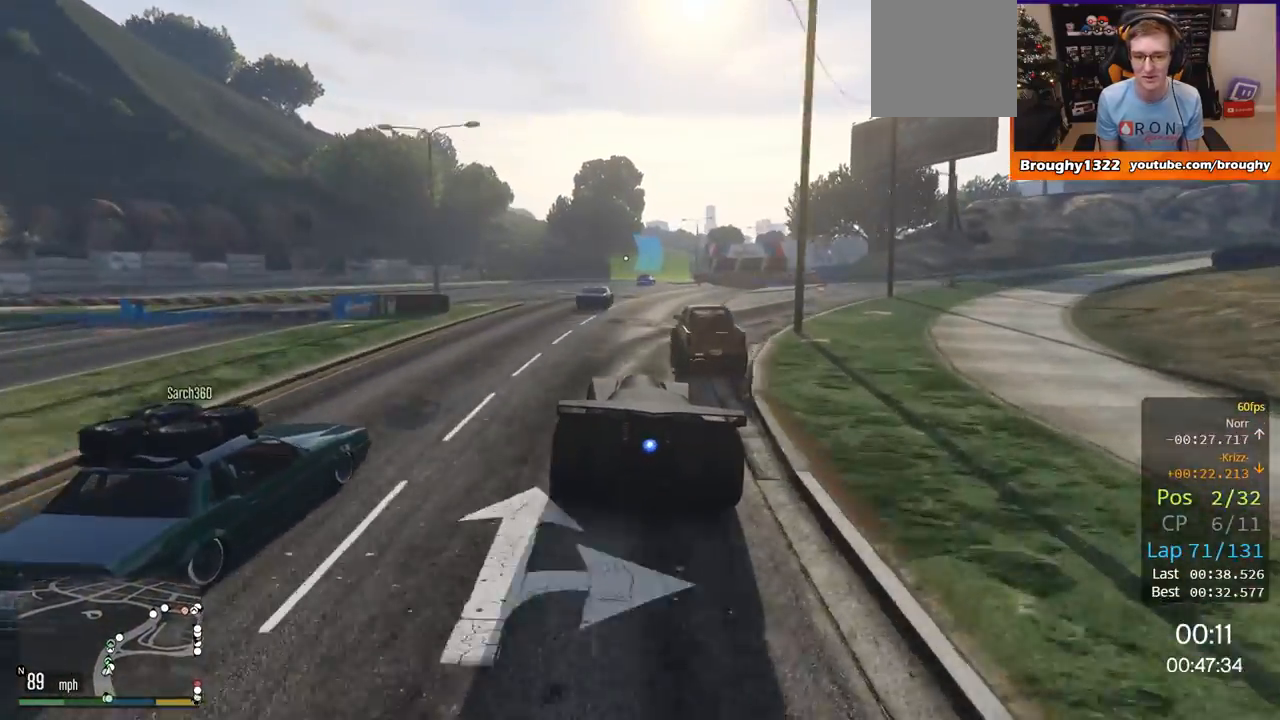
{"buttons": ["R2"], "left_stick": "right", "right_stick": "center", "events": [[16, "left_stick", "center"], [83, "left_stick", "left"], [283, "left_stick", "center"], [500, "left_stick", "right"]]}
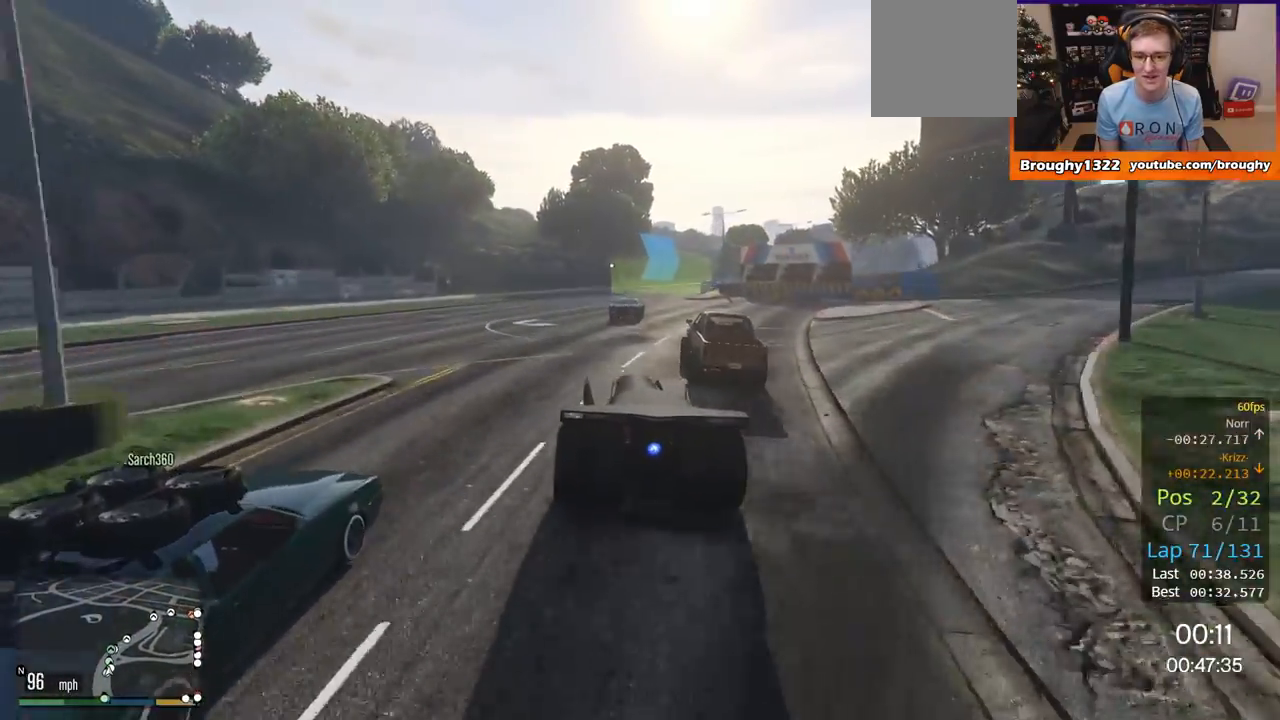
{"buttons": ["R2"], "left_stick": "right", "right_stick": "center", "events": [[167, "left_stick", "center"], [417, "left_stick", "right"]]}
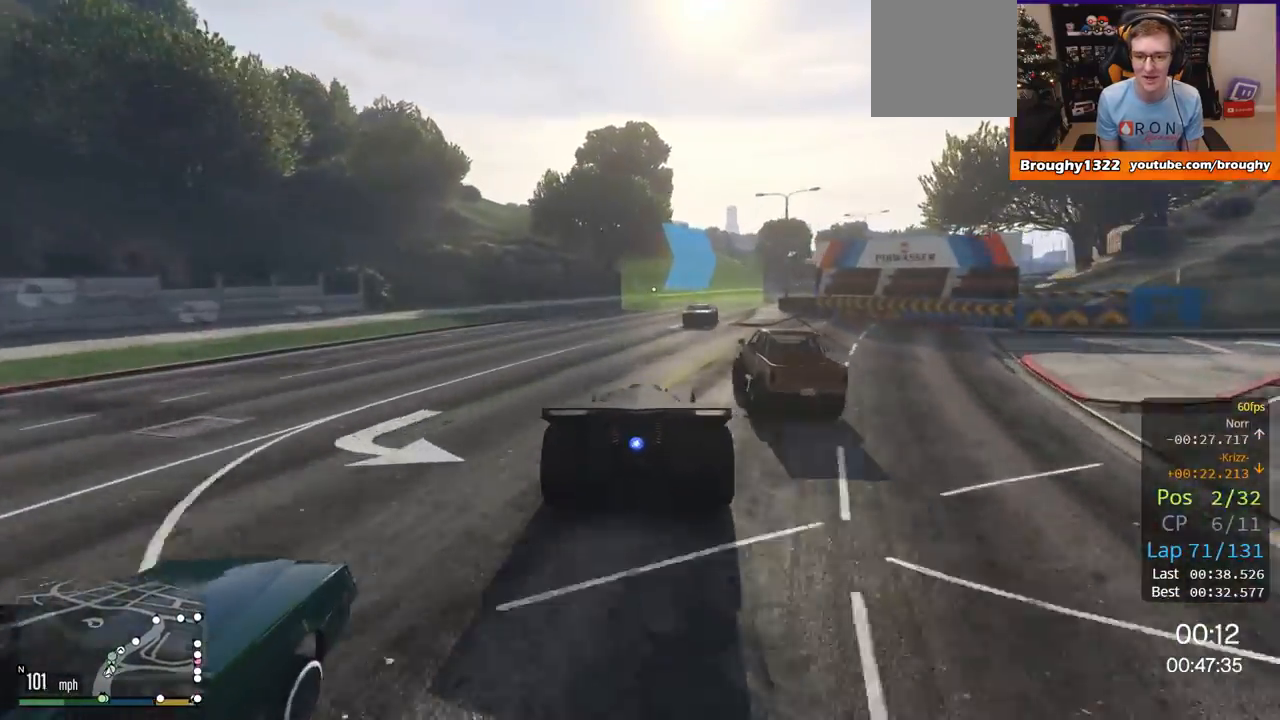
{"buttons": ["R2"], "left_stick": "center", "right_stick": "center", "events": [[300, "left_stick", "center"]]}
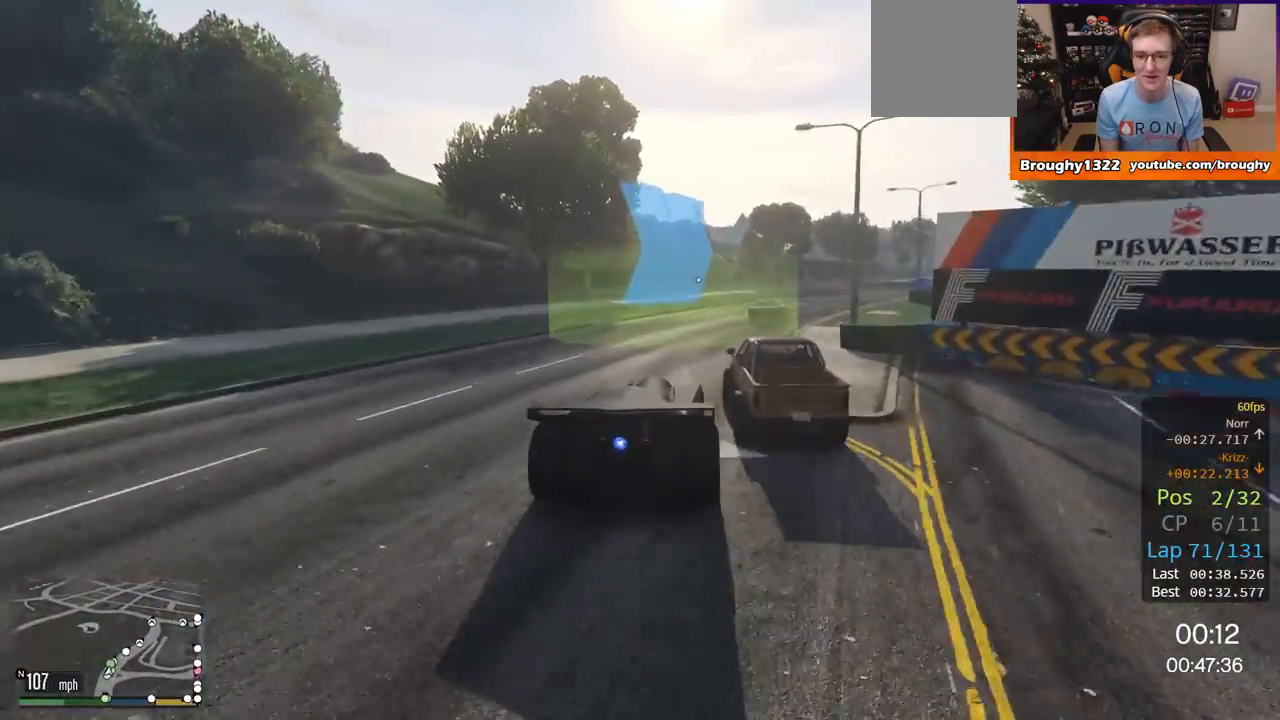
{"buttons": ["R2"], "left_stick": "right", "right_stick": "center", "events": [[101, "left_stick", "right"]]}
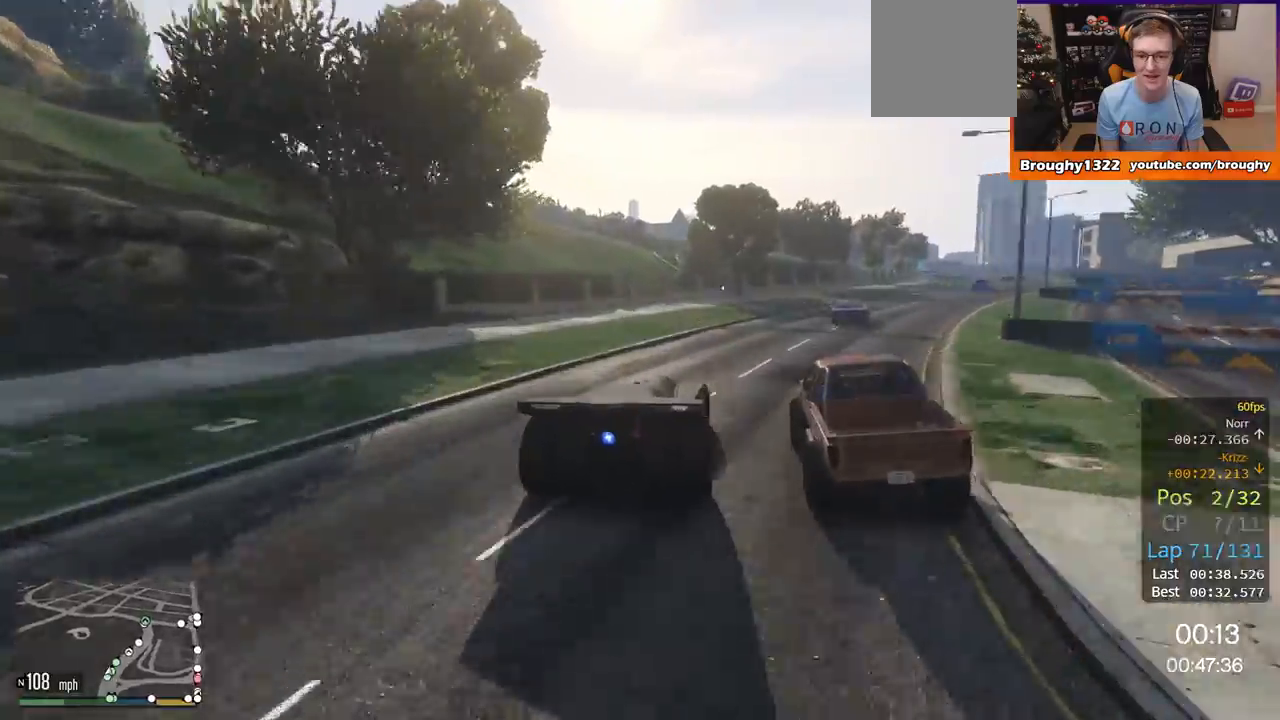
{"buttons": ["R2"], "left_stick": "right", "right_stick": "center", "events": []}
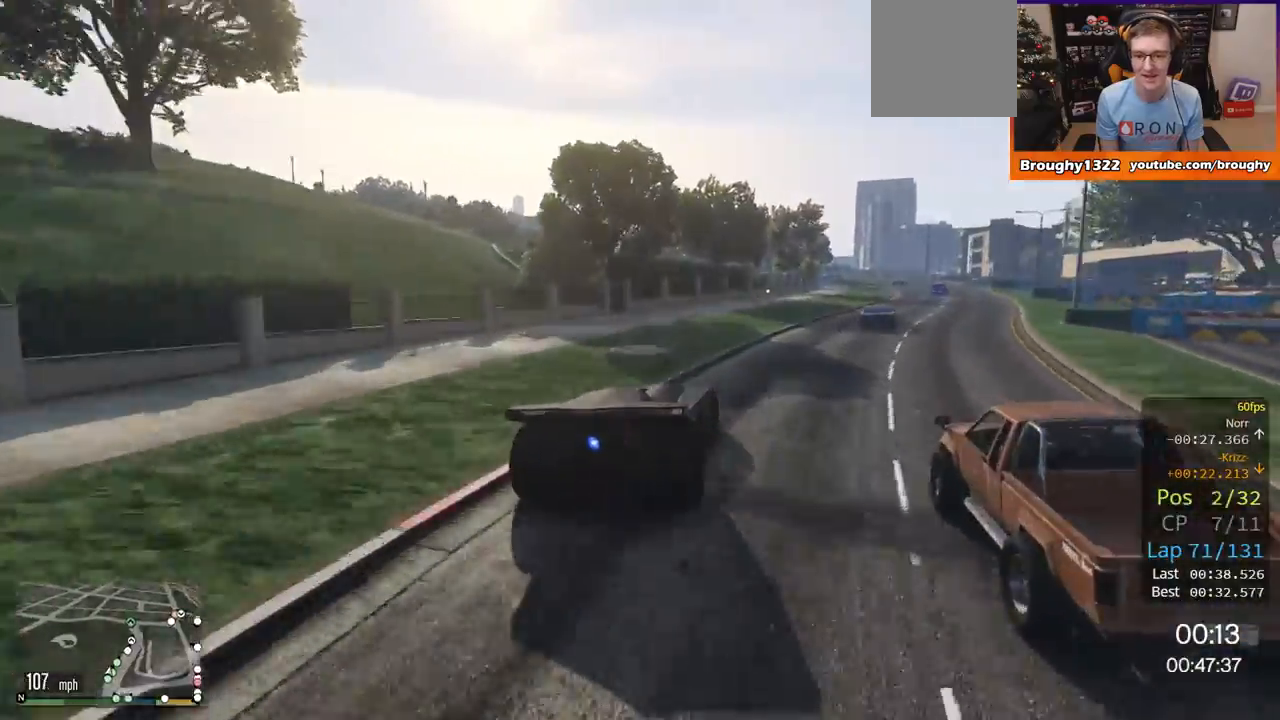
{"buttons": ["R2"], "left_stick": "center", "right_stick": "center", "events": [[167, "left_stick", "center"], [234, "left_stick", "right"], [418, "left_stick", "center"]]}
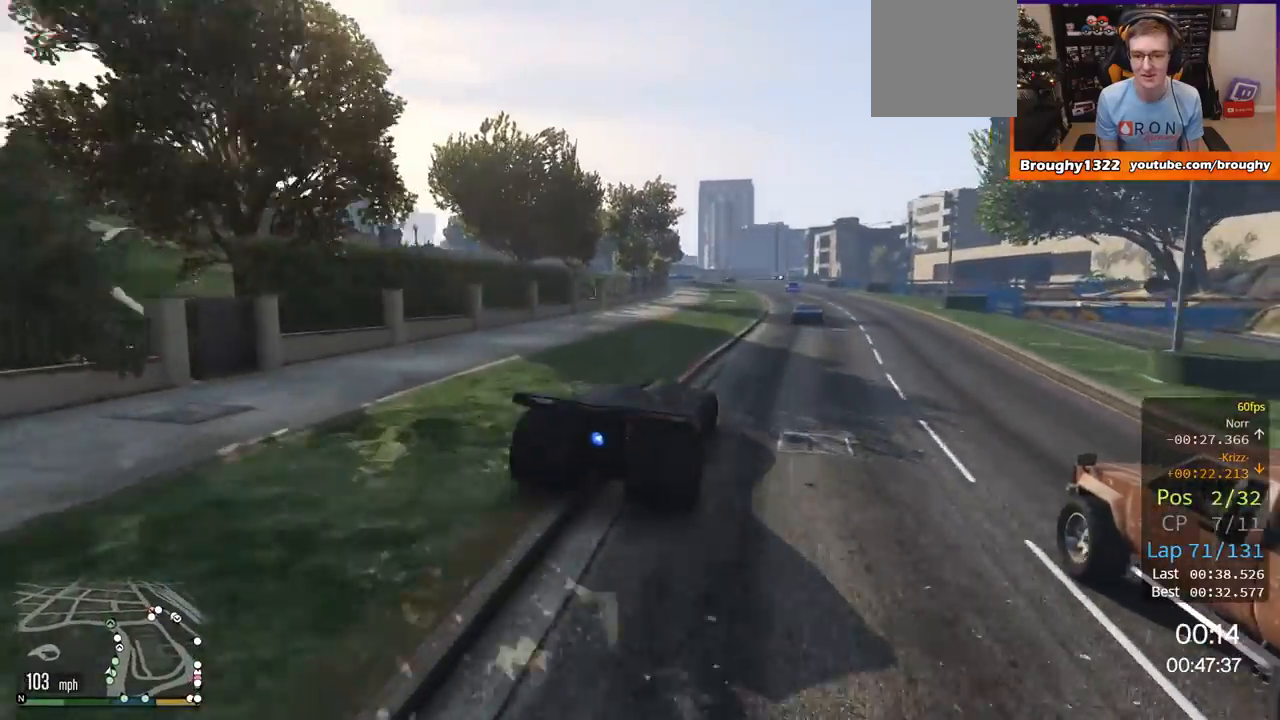
{"buttons": ["R2"], "left_stick": "up-left", "right_stick": "center", "events": [[100, "left_stick", "right"], [234, "left_stick", "center"], [450, "left_stick", "up-left"]]}
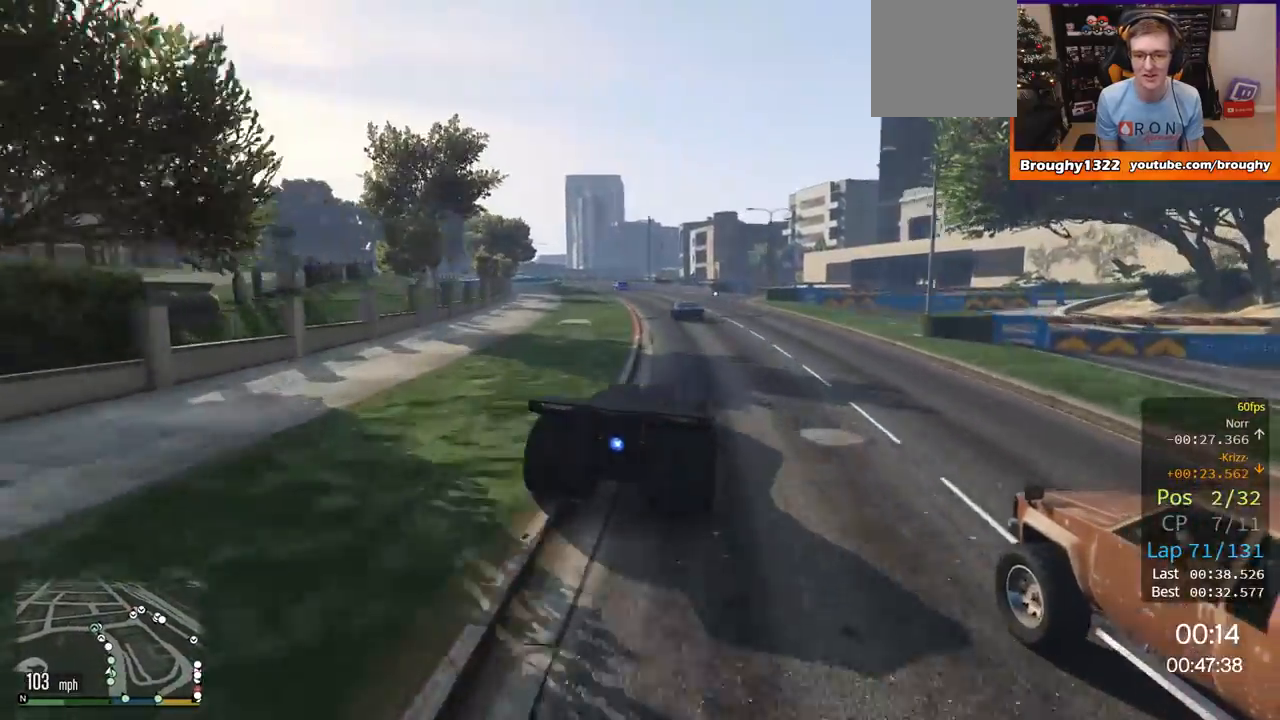
{"buttons": ["R2"], "left_stick": "center", "right_stick": "center", "events": [[134, "left_stick", "center"], [317, "left_stick", "up-left"], [468, "left_stick", "center"]]}
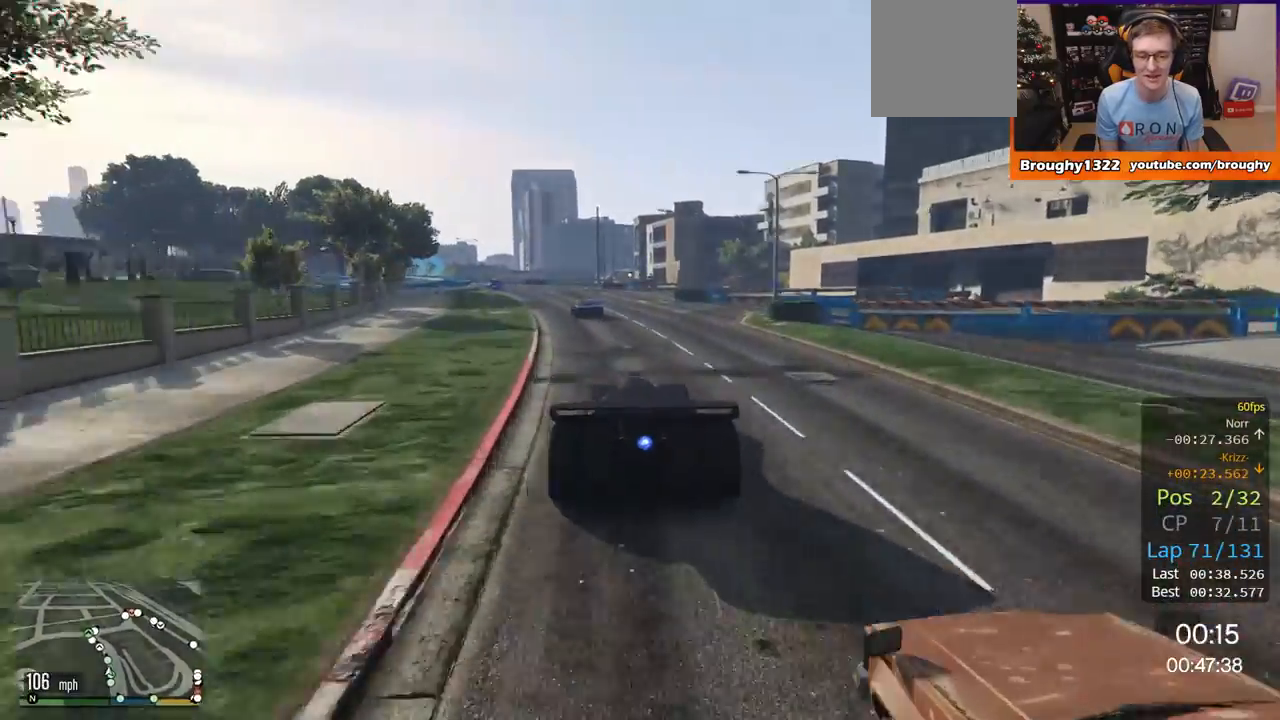
{"buttons": ["R2"], "left_stick": "up-left", "right_stick": "center", "events": [[33, "left_stick", "up-left"], [167, "left_stick", "center"], [334, "left_stick", "up-left"]]}
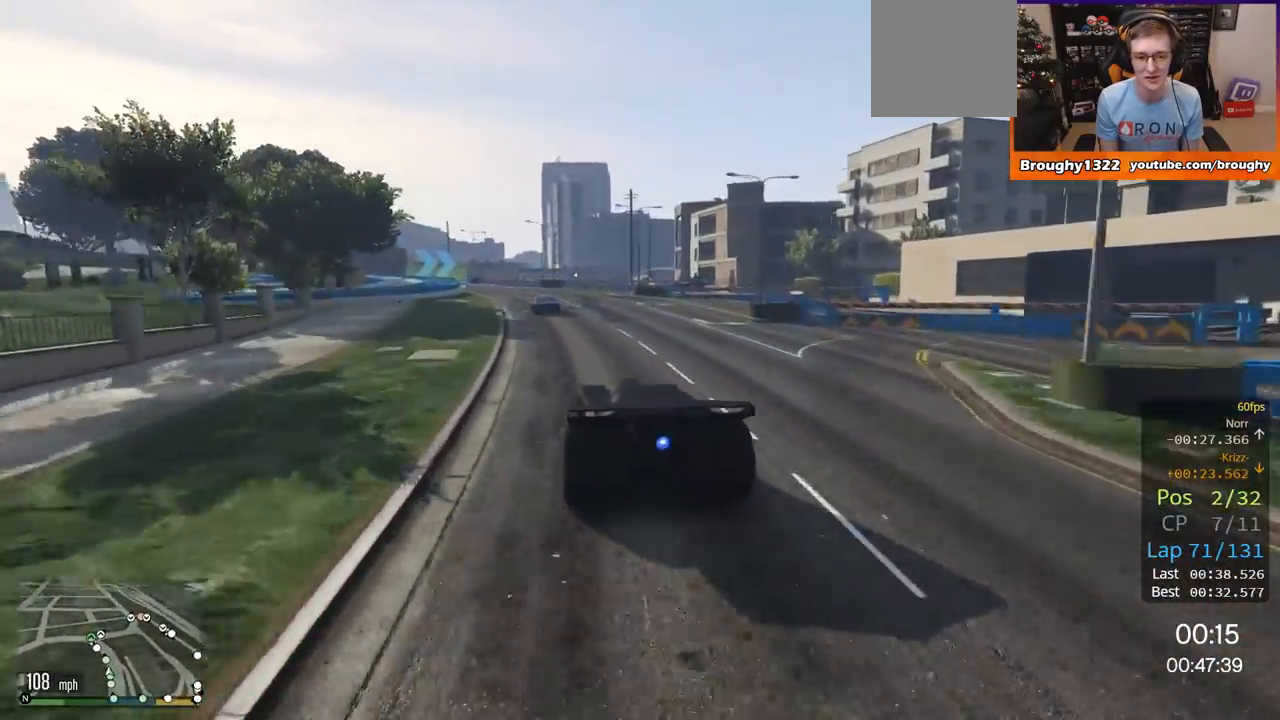
{"buttons": ["R2"], "left_stick": "center", "right_stick": "center", "events": [[17, "left_stick", "center"], [134, "left_stick", "up-left"], [284, "left_stick", "center"]]}
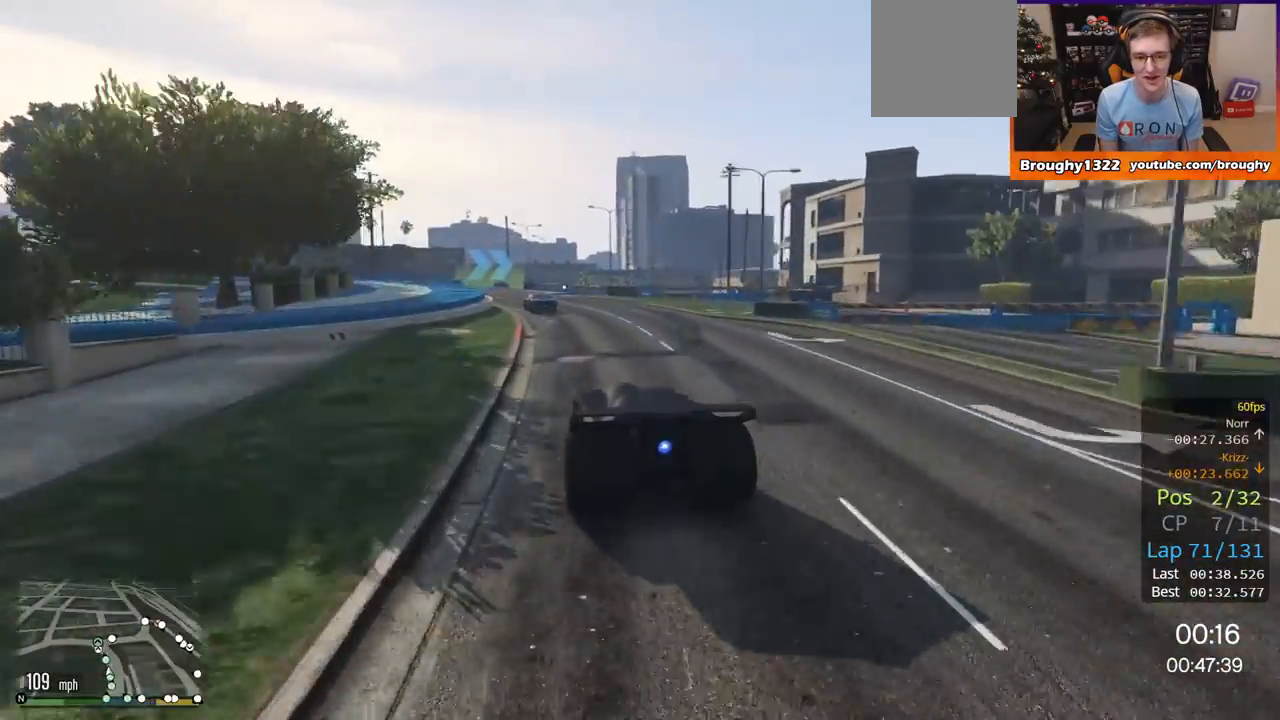
{"buttons": ["R2"], "left_stick": "center", "right_stick": "center", "events": [[33, "left_stick", "up-left"], [167, "left_stick", "center"], [300, "left_stick", "up-left"], [484, "left_stick", "center"]]}
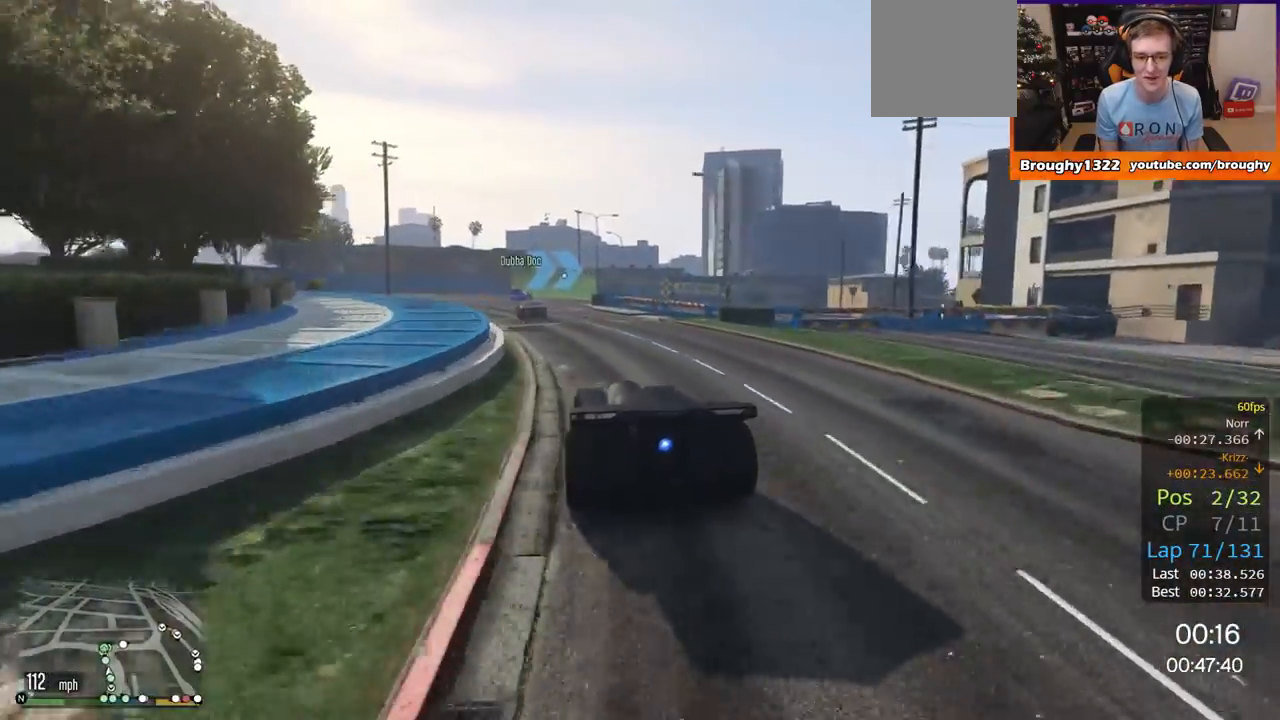
{"buttons": ["L2"], "left_stick": "center", "right_stick": "center", "events": [[34, "left_stick", "up-left"], [167, "left_stick", "center"], [267, "L2", "down"], [301, "R2", "up"], [434, "L2", "up"], [468, "L2", "down"]]}
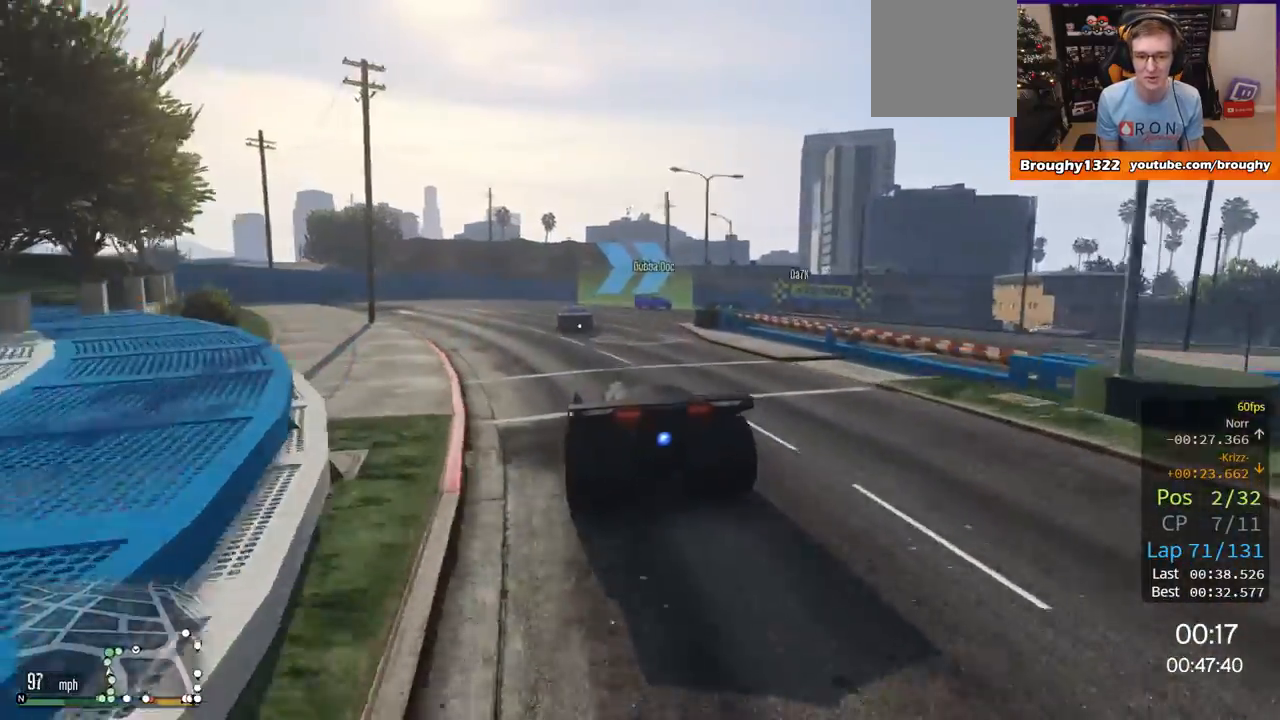
{"buttons": ["L2"], "left_stick": "right", "right_stick": "center", "events": [[50, "left_stick", "up-right"], [300, "L2", "up"], [317, "left_stick", "center"], [400, "L2", "down"], [400, "left_stick", "right"]]}
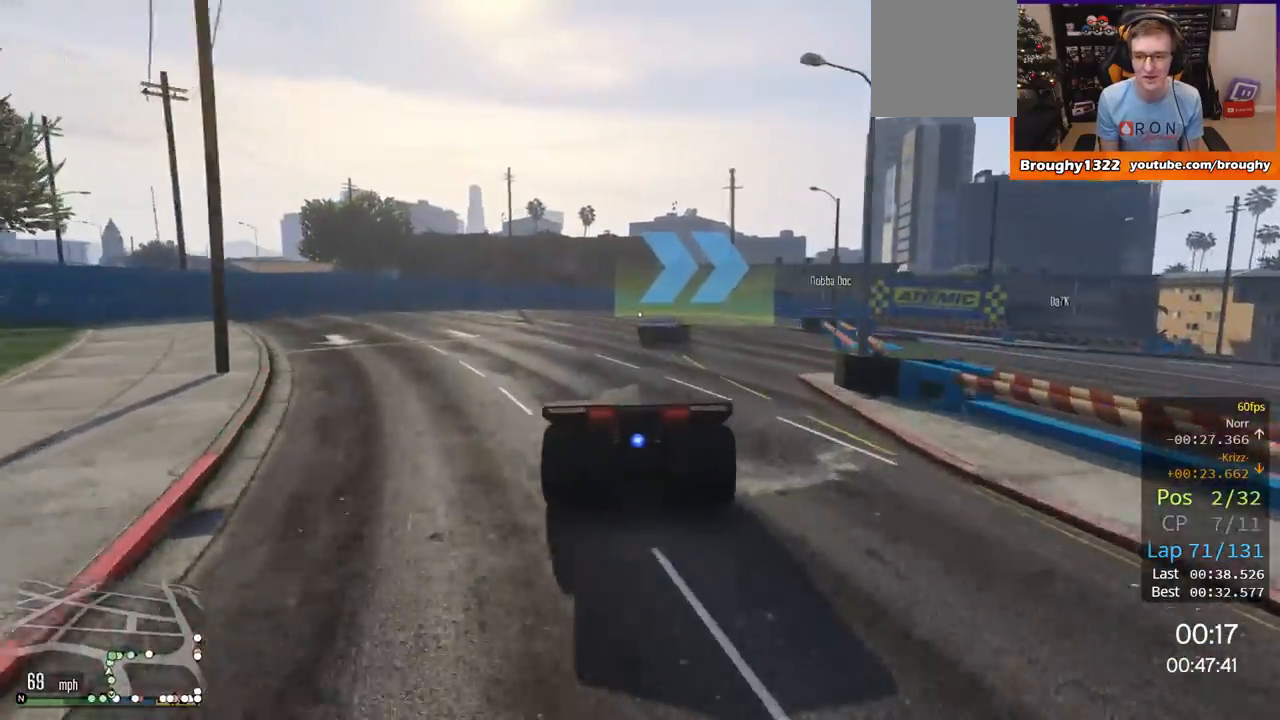
{"buttons": ["R2"], "left_stick": "up-right", "right_stick": "center", "events": [[34, "L2", "up"], [151, "L2", "down"], [267, "L2", "up"], [434, "R2", "down"], [468, "left_stick", "up-right"]]}
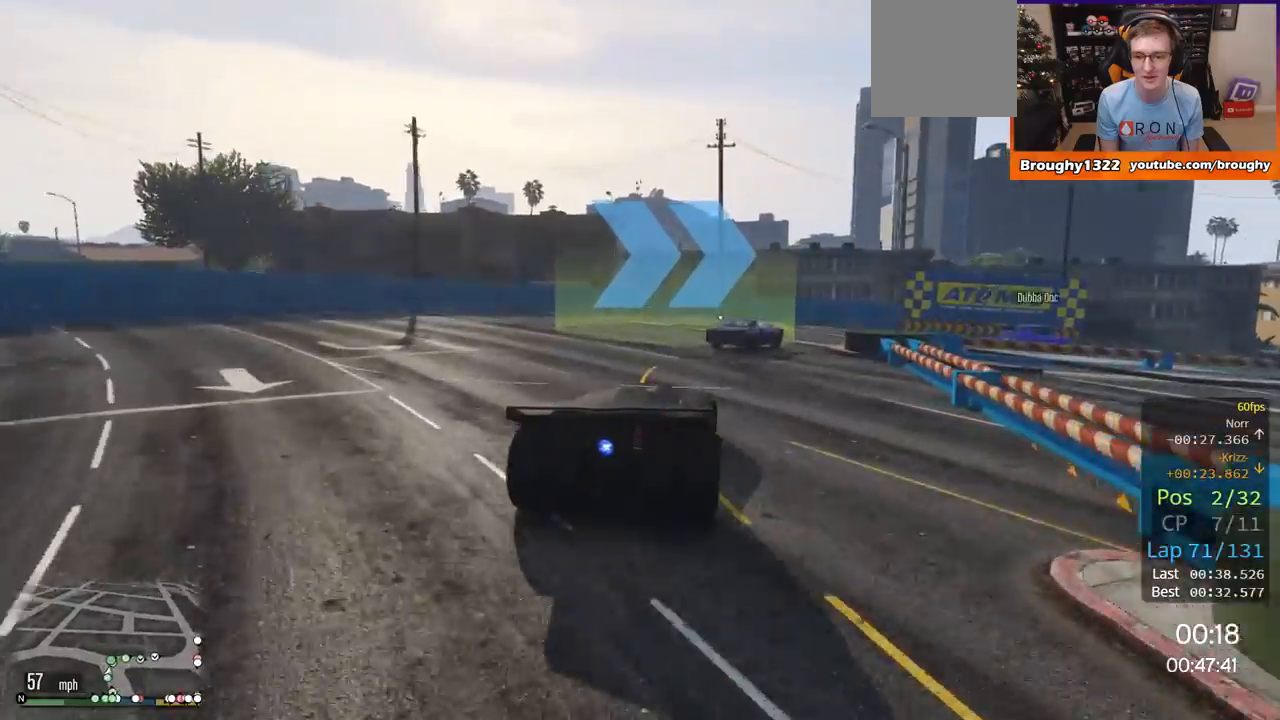
{"buttons": [], "left_stick": "right", "right_stick": "center", "events": [[67, "left_stick", "up-left"], [217, "left_stick", "up"], [234, "R2", "up"], [267, "L2", "down"], [267, "left_stick", "right"], [400, "L2", "up"]]}
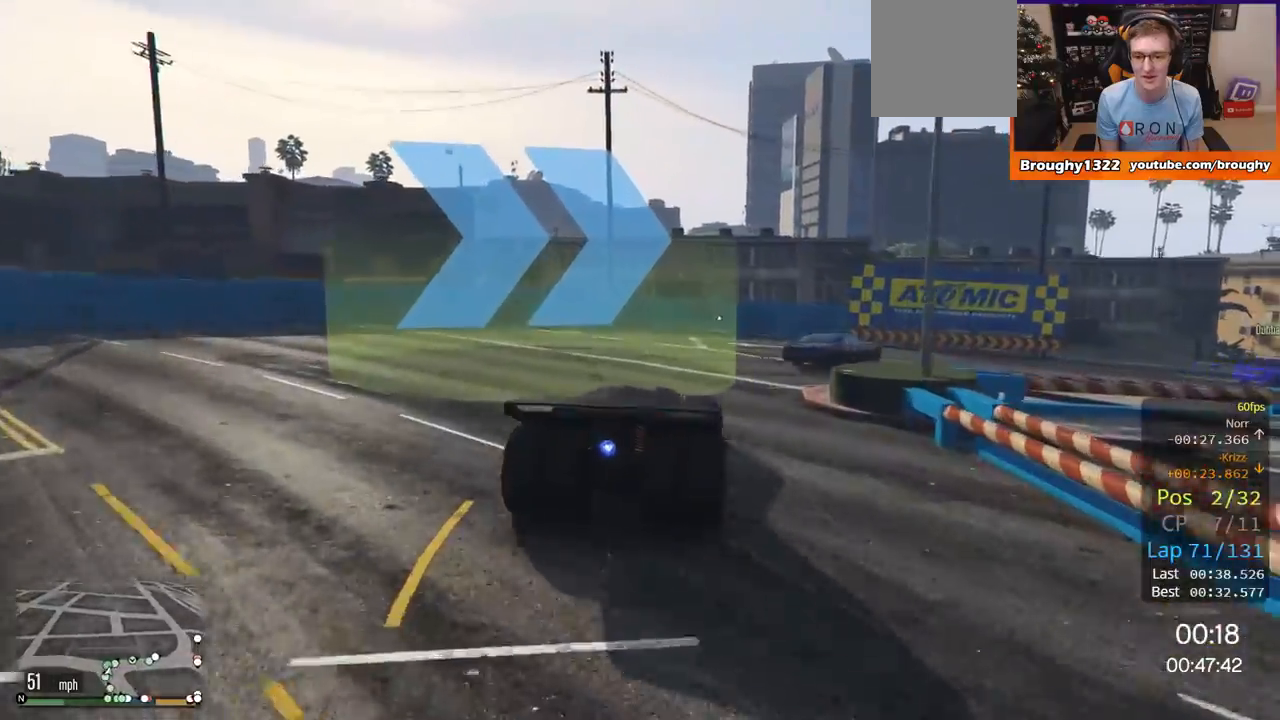
{"buttons": ["R2"], "left_stick": "right", "right_stick": "center", "events": [[334, "R2", "down"]]}
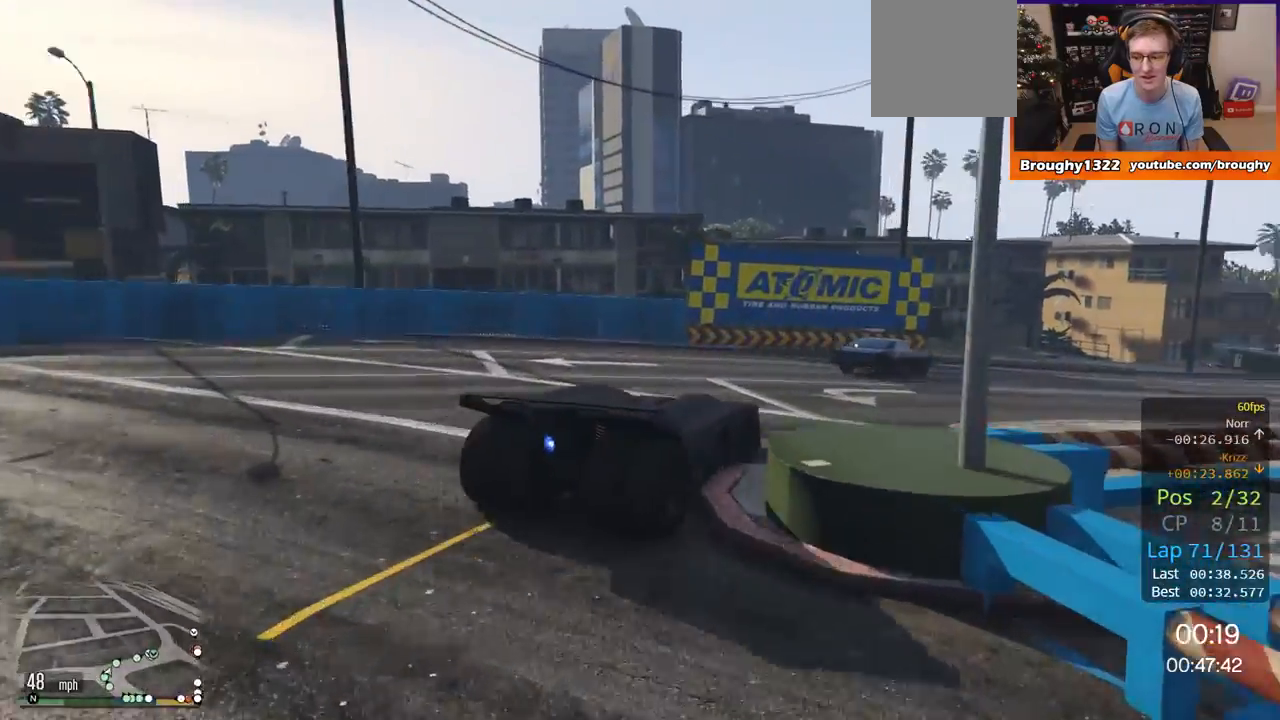
{"buttons": ["R2"], "left_stick": "right", "right_stick": "center", "events": []}
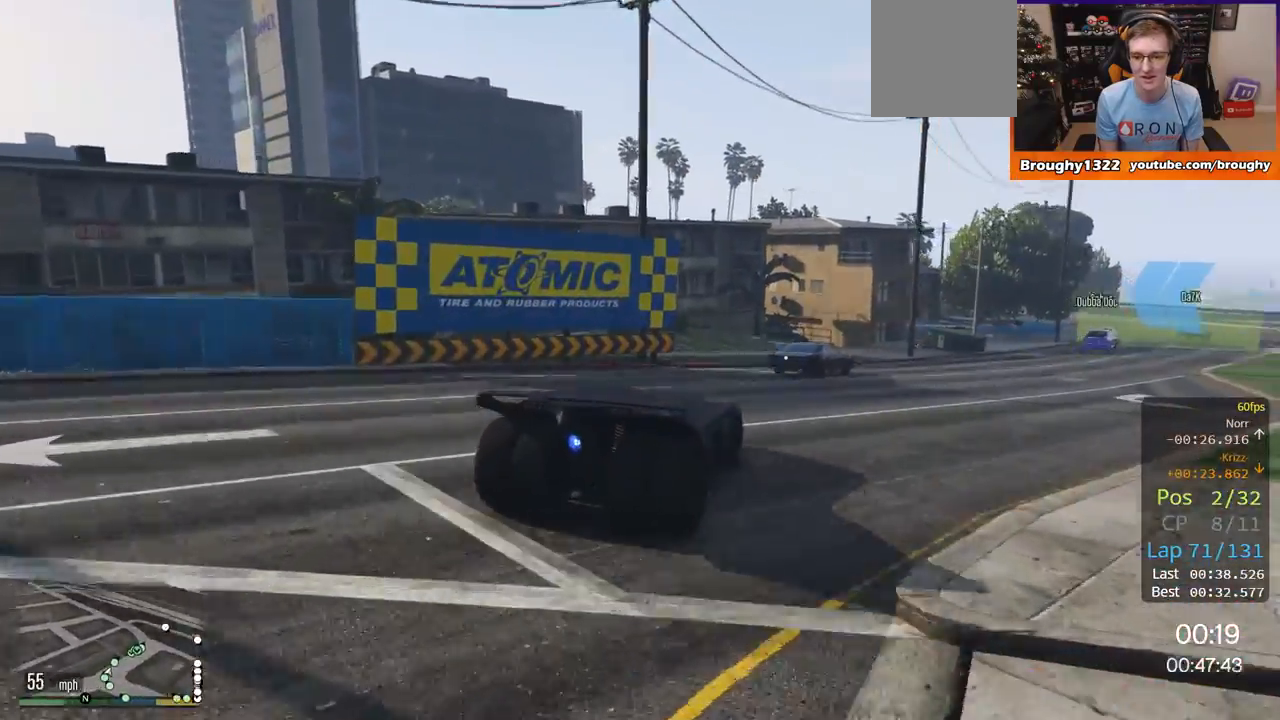
{"buttons": ["R2"], "left_stick": "right", "right_stick": "center", "events": [[167, "left_stick", "center"], [234, "left_stick", "right"]]}
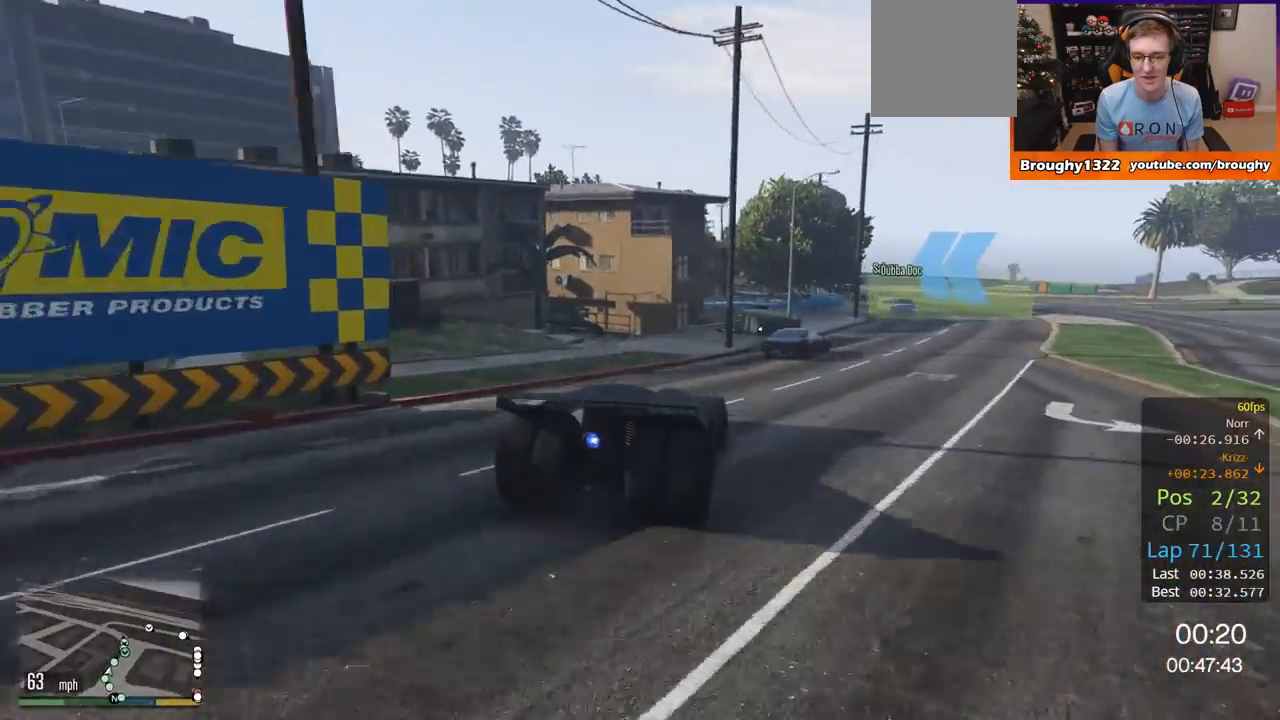
{"buttons": ["R2"], "left_stick": "center", "right_stick": "center", "events": [[467, "left_stick", "center"]]}
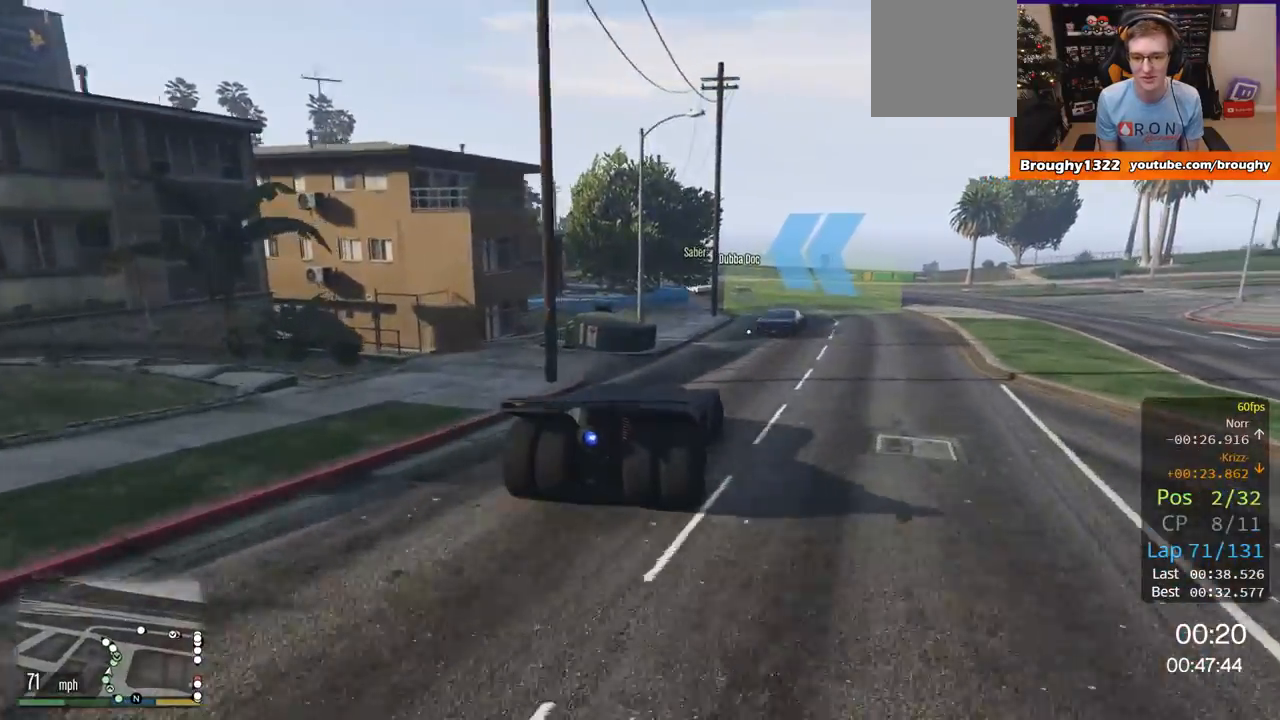
{"buttons": ["R2"], "left_stick": "up-left", "right_stick": "center", "events": [[418, "left_stick", "up-left"]]}
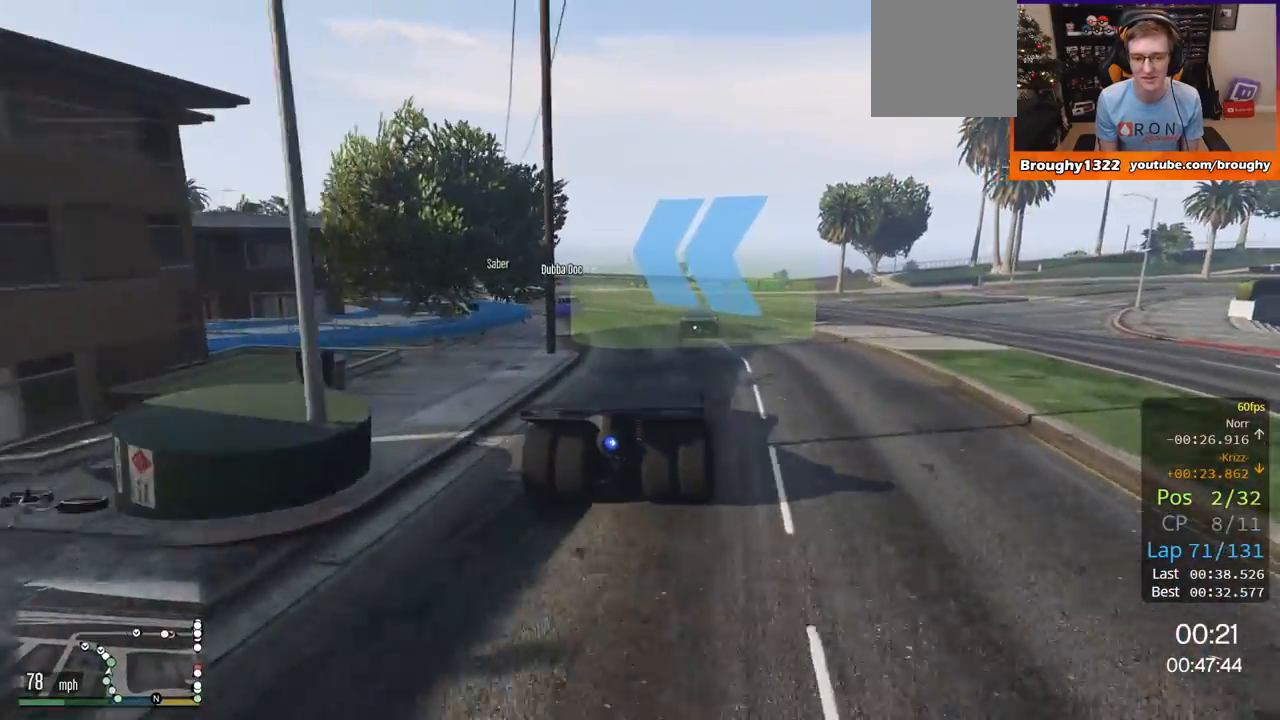
{"buttons": ["R2"], "left_stick": "up-left", "right_stick": "center", "events": [[183, "left_stick", "center"], [317, "left_stick", "up-left"]]}
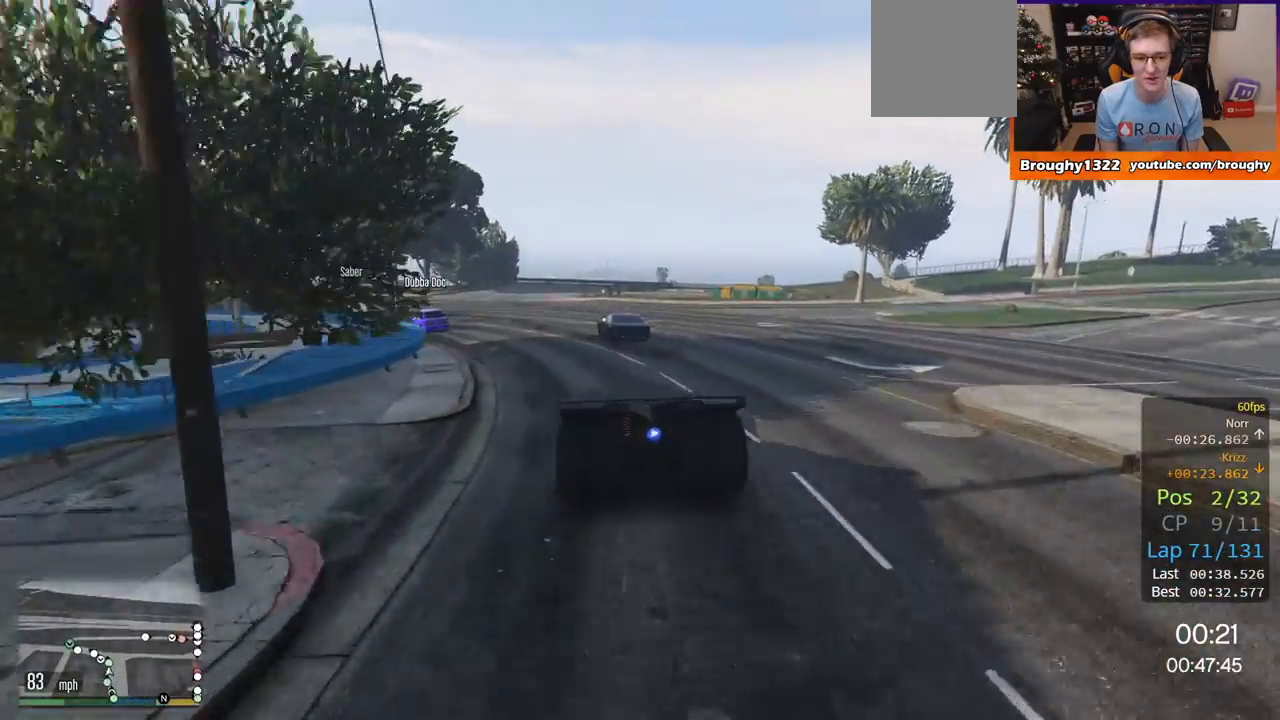
{"buttons": ["R2"], "left_stick": "up-left", "right_stick": "center", "events": [[267, "left_stick", "center"], [351, "left_stick", "up-left"]]}